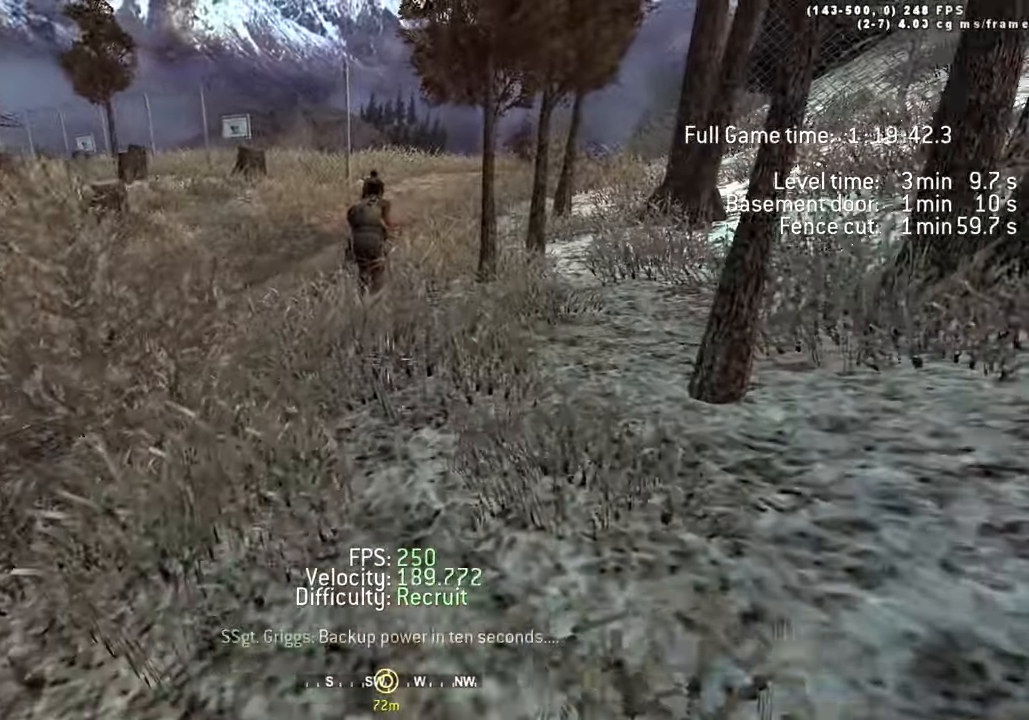
Gameplay with keyboard; each line is a JSON object with the keys held at the frame after it. "events" lists presses ("down") and releases ("up") of "1", "2", "3", "4", "5", "a", "alt", "c", "caps_lock", "ctrl", "d", "e", "f", "g", "q", "r", "s", "shift", "space", "t", "tab", "v", "w", "x" and "z" between this image and that frame as [ms after this image, input, new state], when the widget could be followed in between. No other keys are recorded. Mouse input is not recorded.
{"keys": ["w"], "events": []}
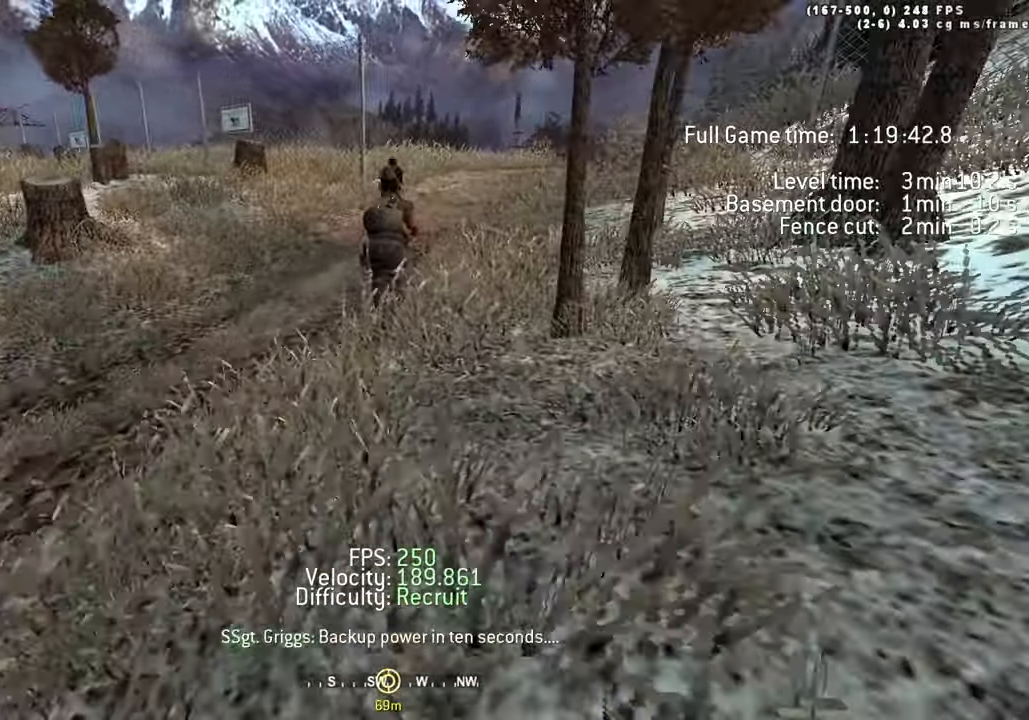
{"keys": ["w"], "events": []}
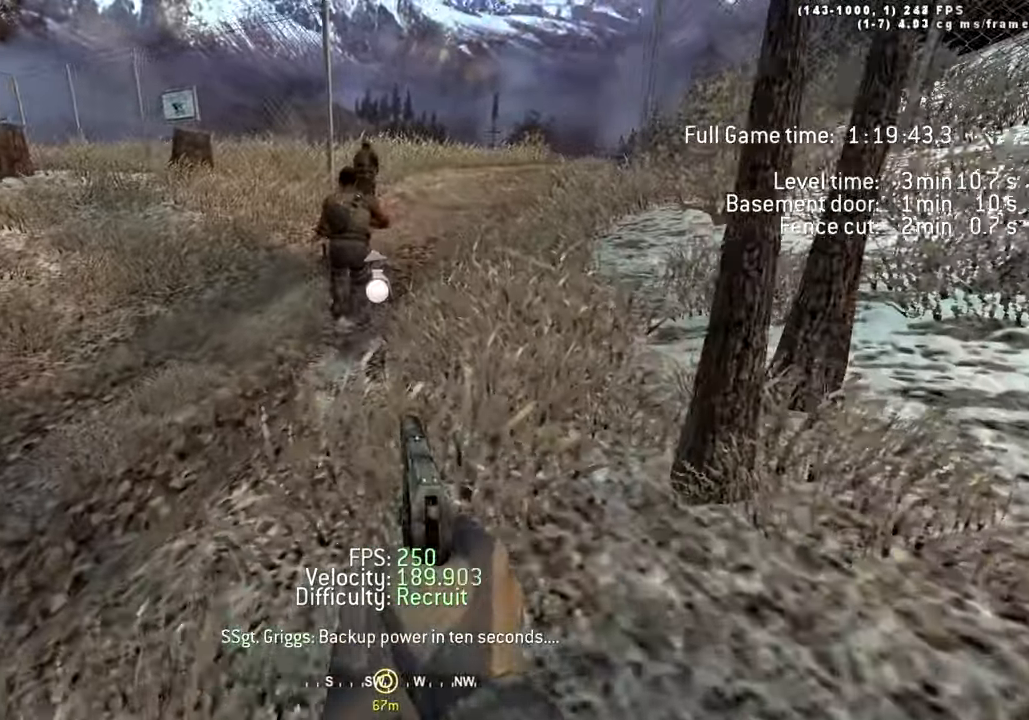
{"keys": ["ctrl", "d", "space", "w"], "events": [[66, "shift", "down"], [166, "a", "down"], [200, "a", "up"], [250, "d", "down"], [250, "shift", "up"], [400, "space", "down"], [450, "ctrl", "down"]]}
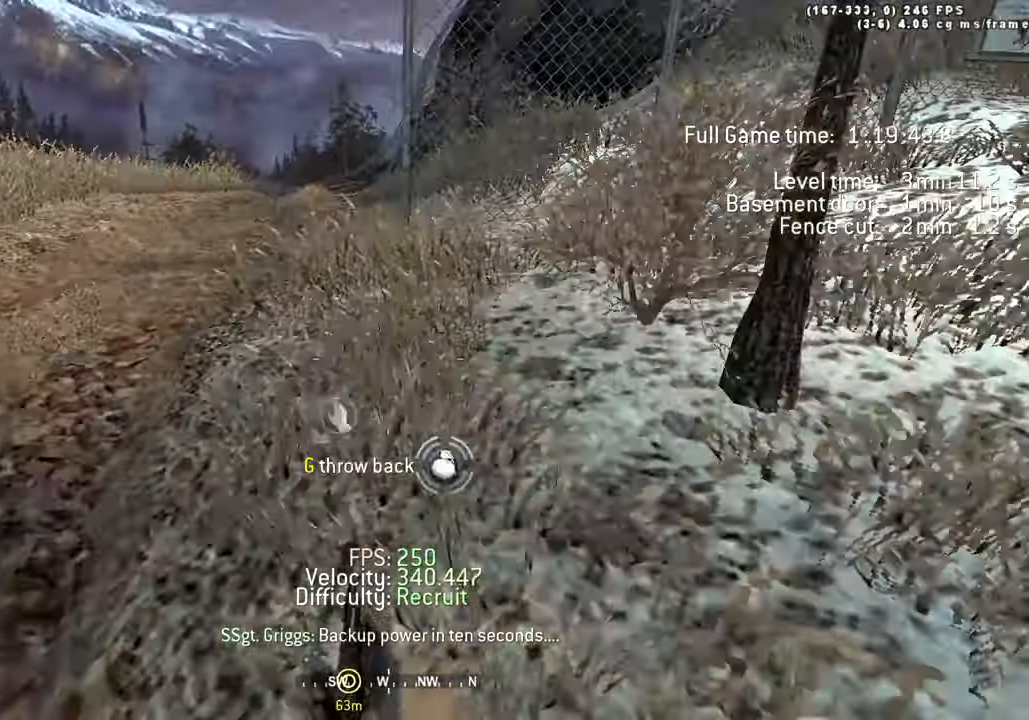
{"keys": ["space", "w"], "events": [[133, "ctrl", "up"], [216, "space", "up"], [316, "shift", "down"], [366, "a", "down"], [416, "d", "up"], [416, "shift", "up"], [450, "space", "down"], [500, "a", "up"]]}
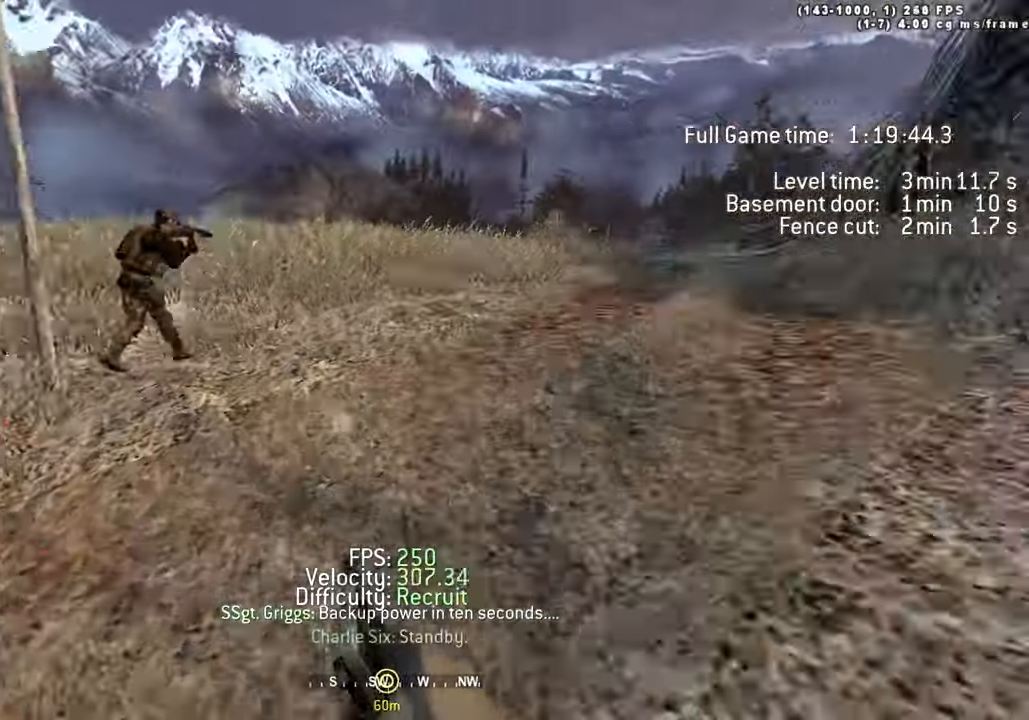
{"keys": ["d", "shift", "w"], "events": [[150, "space", "up"], [200, "d", "down"], [416, "shift", "down"]]}